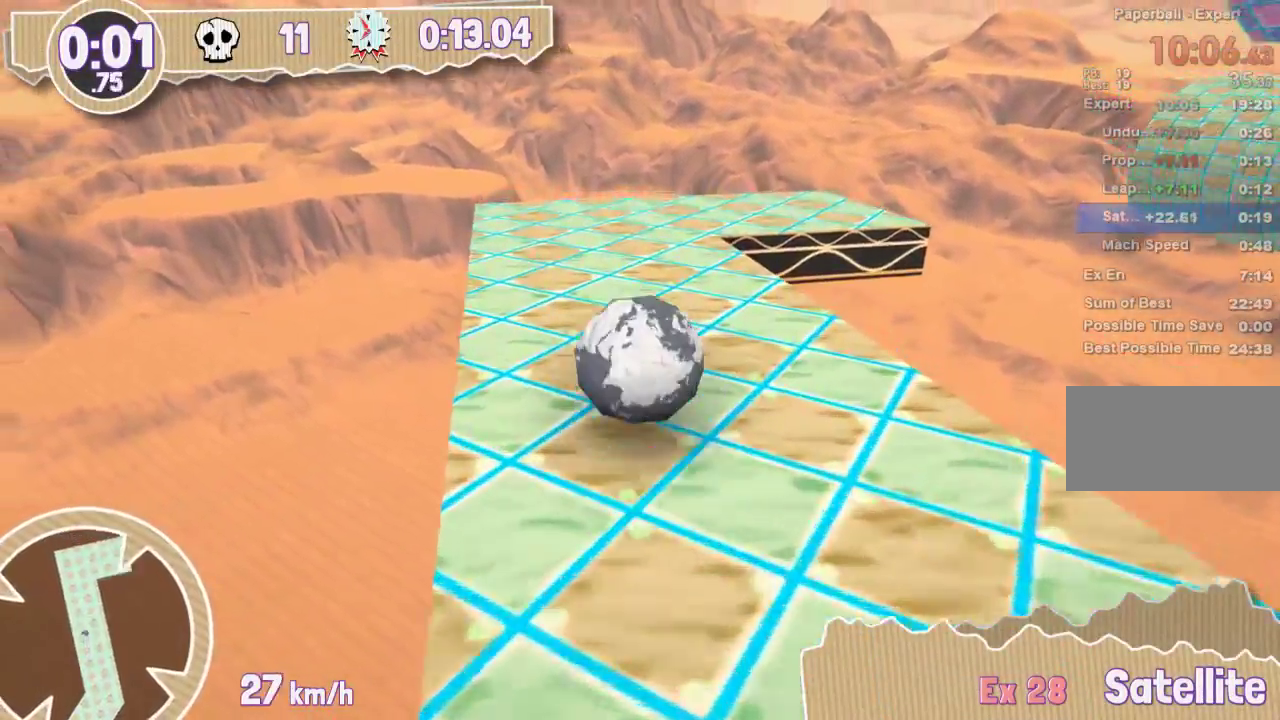
Gameplay with keyboard; each line is a JSON object with the keys held at the frame after it. "events" lists presses ("down") and releases ("up") of "down", "left", "right" and "up" between this image and that frame as [ms after this image, input, new state], when the widget could be followed in between. No other keys are recorded. Mouse input is not recorded. Not read: other_keys.
{"keys": ["left"], "events": [[400, "left", "down"]]}
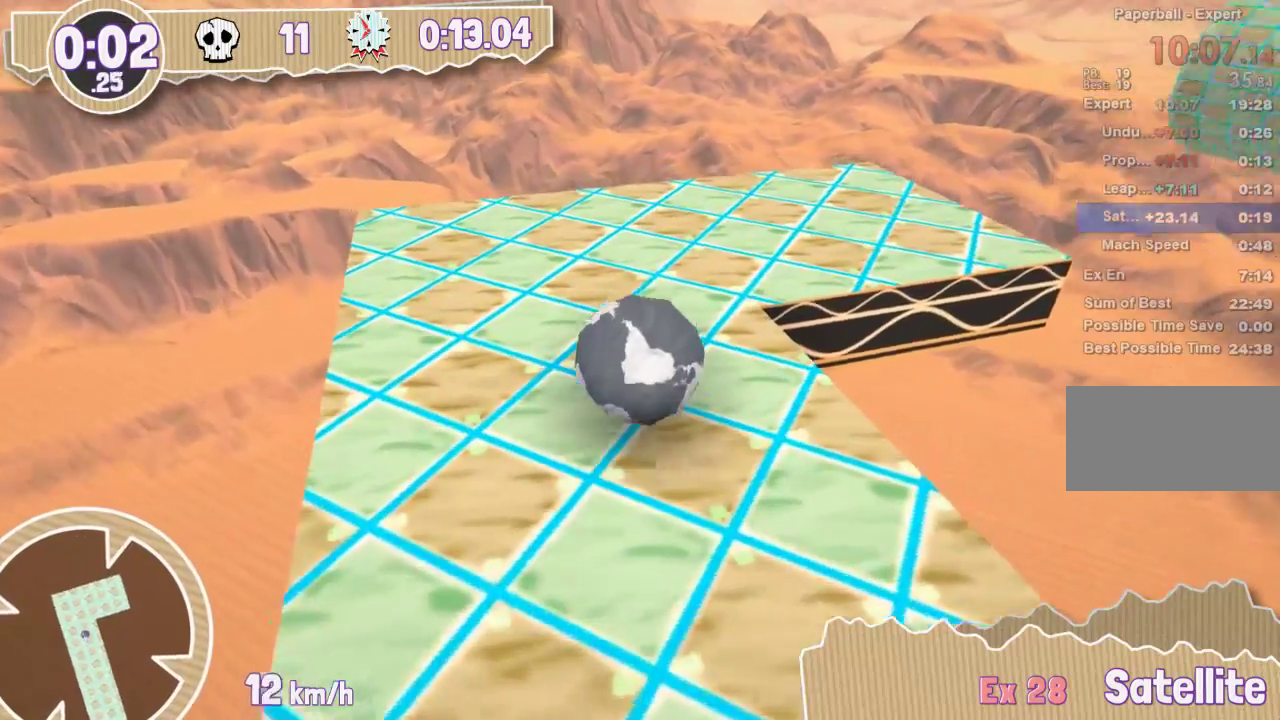
{"keys": ["left"], "events": []}
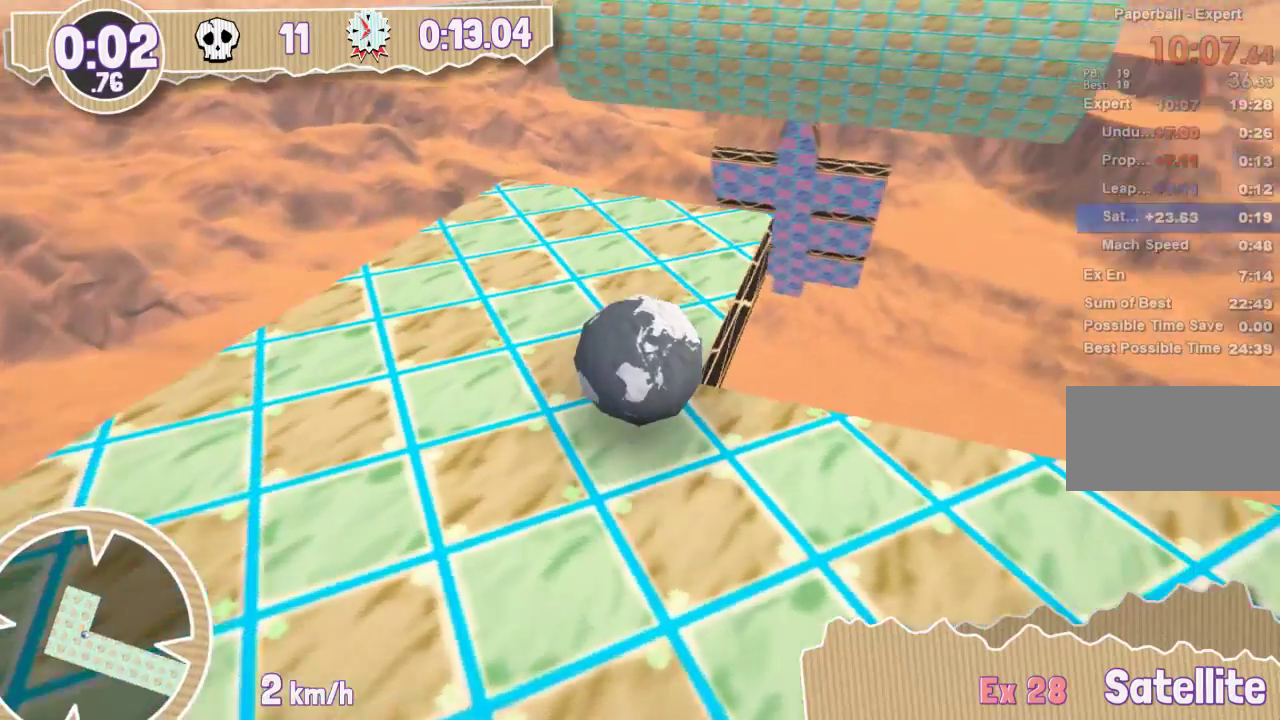
{"keys": [], "events": [[217, "left", "up"]]}
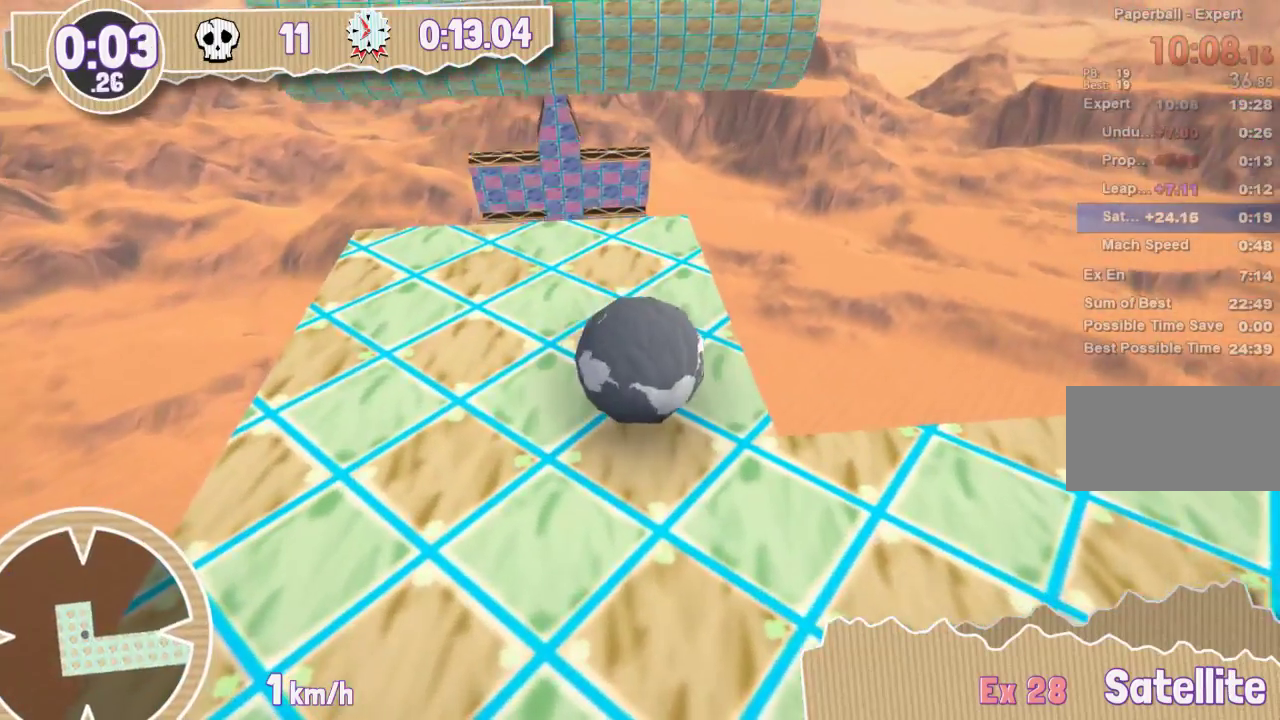
{"keys": [], "events": []}
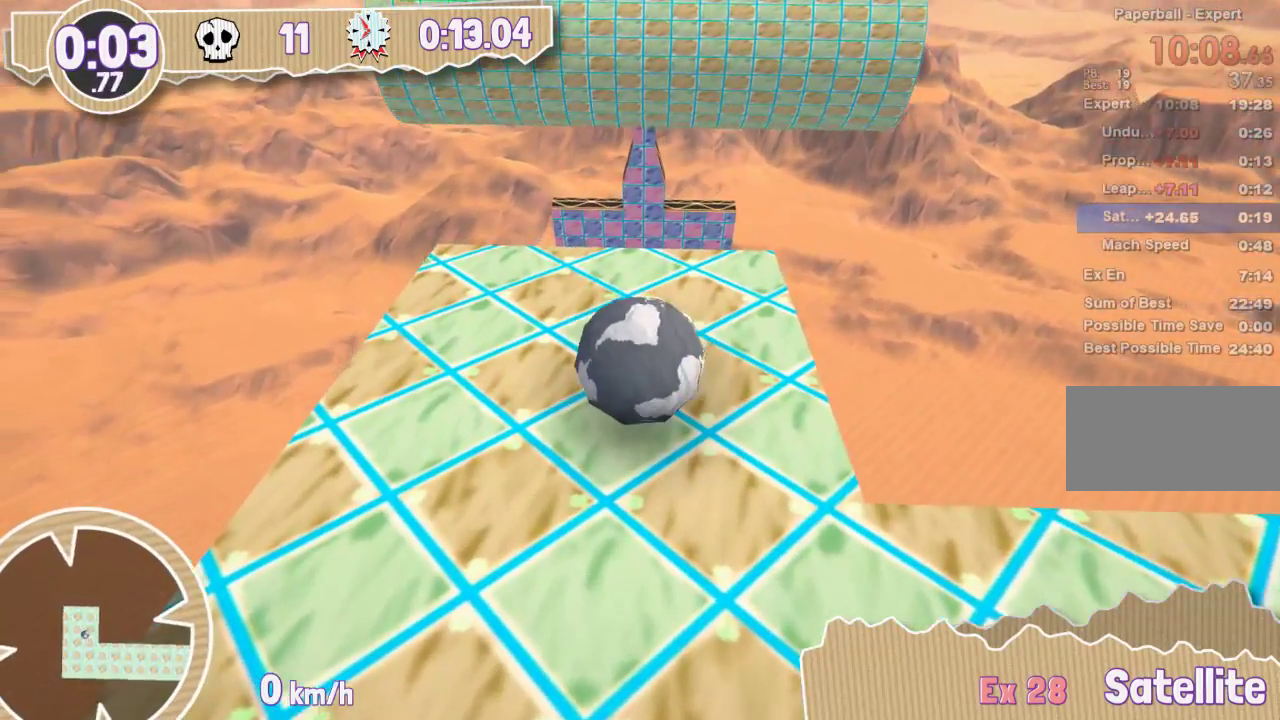
{"keys": [], "events": []}
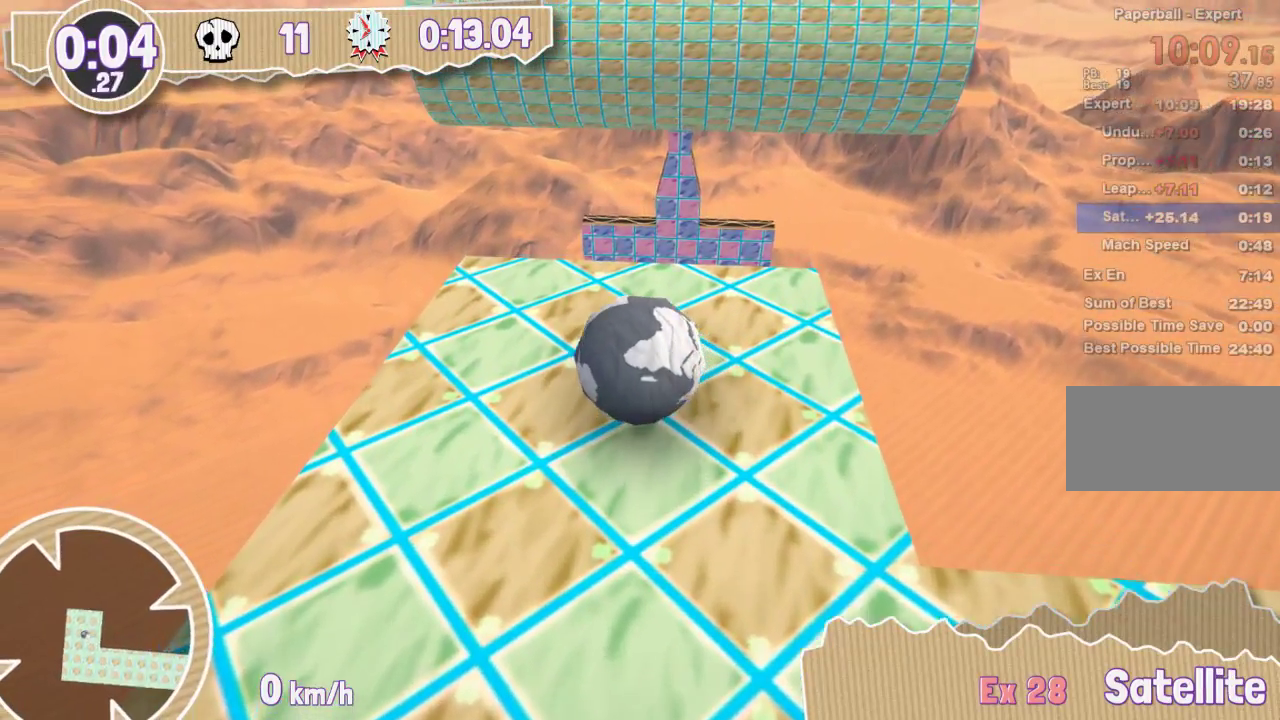
{"keys": [], "events": [[84, "left", "down"], [134, "left", "up"]]}